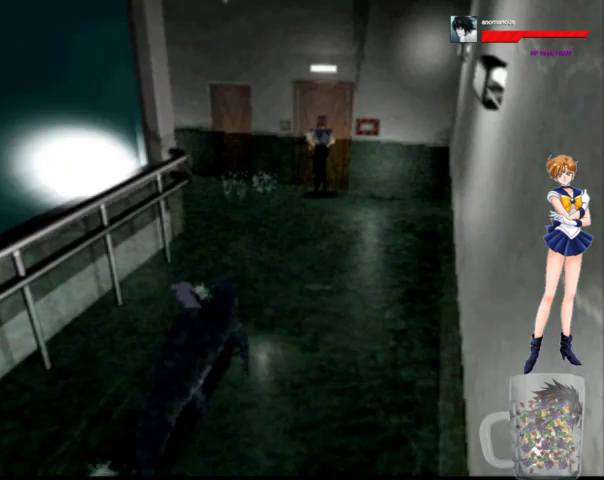
Gameplay with a controller (Xbox layout); each line is a JSON object with the inputs held at the frame after it. "events" lists button and stick changes between this image and that frame as [ms after this image, input, new state], when the widget could be followed in between. Not read: L1 L2 L3 R1 R2 R3 left_stick.
{"buttons": ["A", "DPAD_UP"], "right_stick": "center", "events": [[367, "DPAD_LEFT", "up"]]}
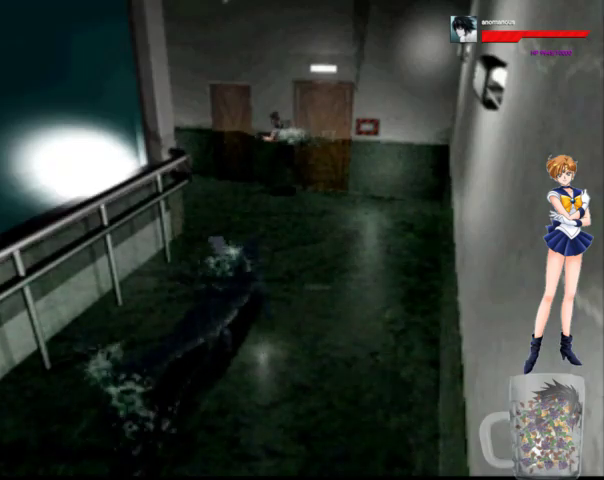
{"buttons": ["X", "DPAD_UP"], "right_stick": "center", "events": [[67, "DPAD_RIGHT", "down"], [133, "X", "down"], [267, "X", "up"], [367, "X", "down"], [433, "DPAD_RIGHT", "up"], [500, "A", "up"]]}
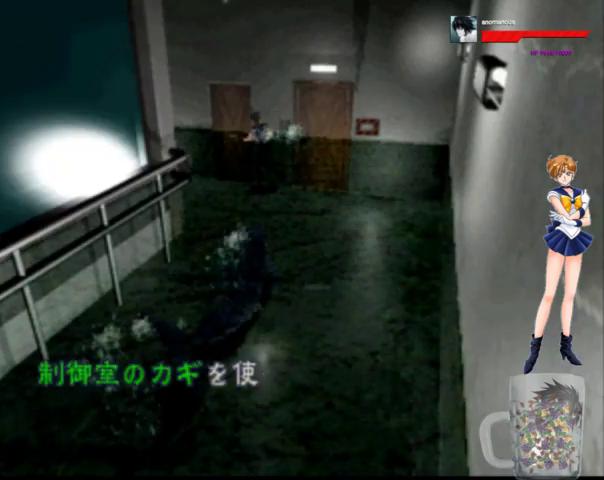
{"buttons": ["X"], "right_stick": "center", "events": [[33, "X", "up"], [67, "X", "down"], [167, "X", "up"], [200, "X", "down"], [267, "X", "up"], [333, "X", "down"], [367, "DPAD_UP", "up"], [400, "X", "up"], [467, "X", "down"]]}
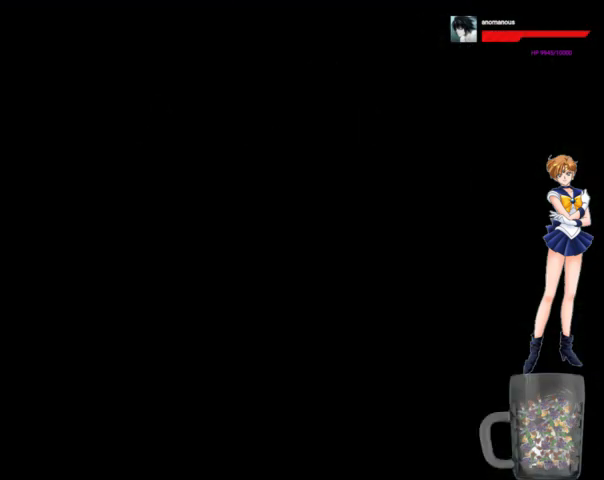
{"buttons": ["X"], "right_stick": "center", "events": []}
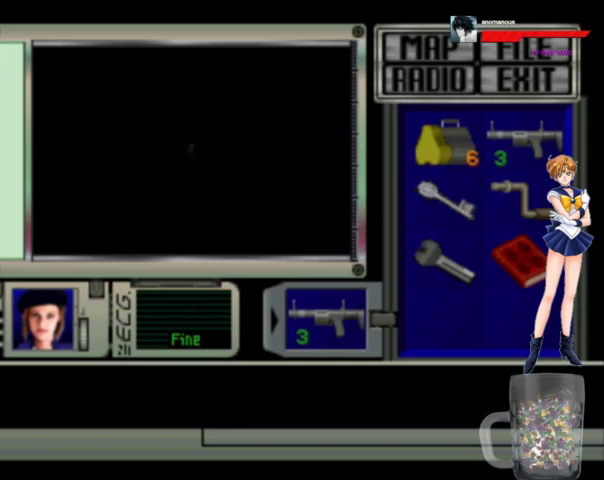
{"buttons": ["X"], "right_stick": "center", "events": []}
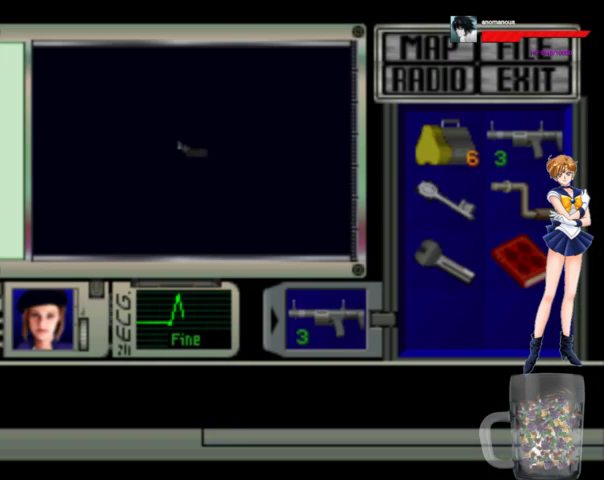
{"buttons": ["X"], "right_stick": "center", "events": []}
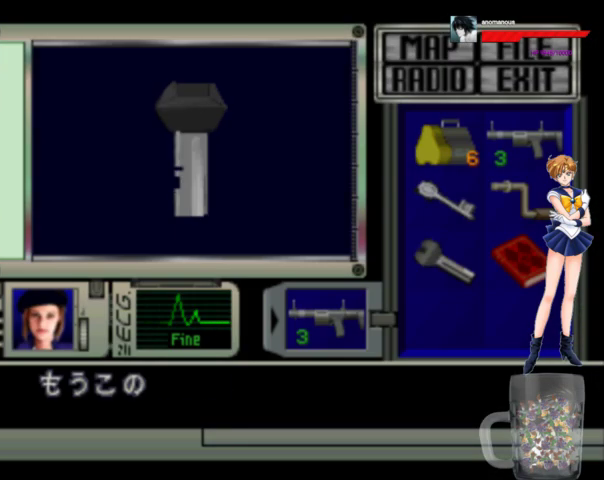
{"buttons": ["X"], "right_stick": "center", "events": [[433, "X", "up"], [467, "X", "down"]]}
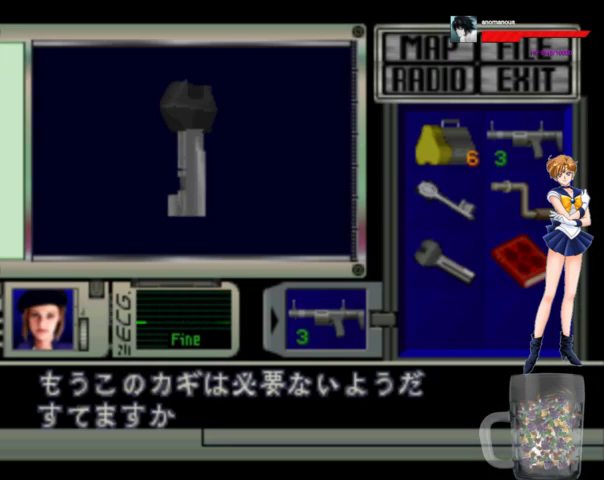
{"buttons": [], "right_stick": "center", "events": [[33, "X", "up"], [100, "X", "down"], [200, "X", "up"], [267, "X", "down"], [333, "X", "up"], [400, "X", "down"], [433, "X", "up"]]}
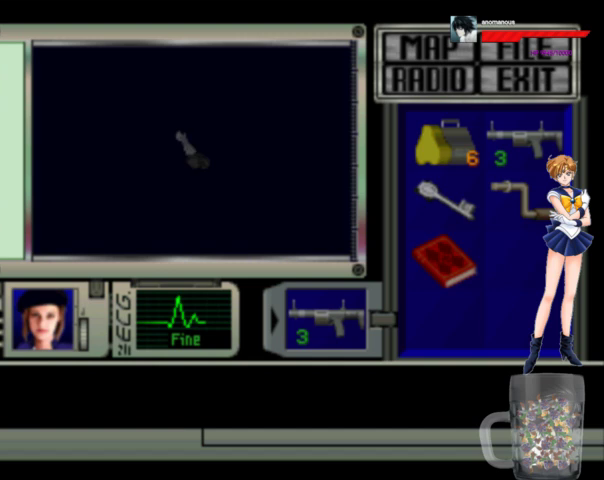
{"buttons": [], "right_stick": "center", "events": []}
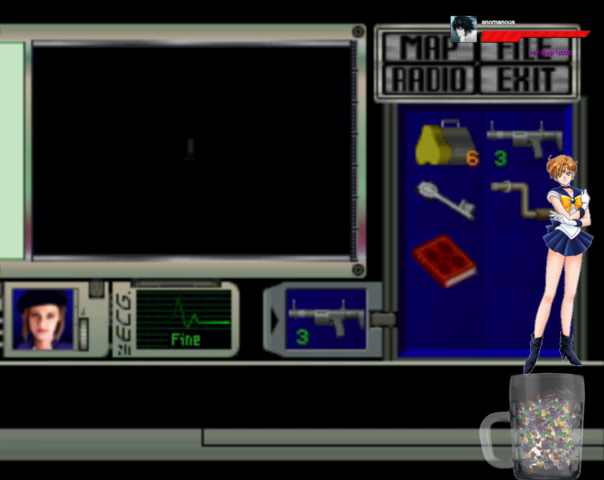
{"buttons": ["DPAD_UP", "DPAD_LEFT"], "right_stick": "center", "events": [[33, "DPAD_UP", "down"], [167, "X", "down"], [267, "X", "up"], [300, "DPAD_LEFT", "down"], [367, "DPAD_LEFT", "up"], [367, "X", "down"], [400, "X", "up"], [467, "DPAD_LEFT", "down"]]}
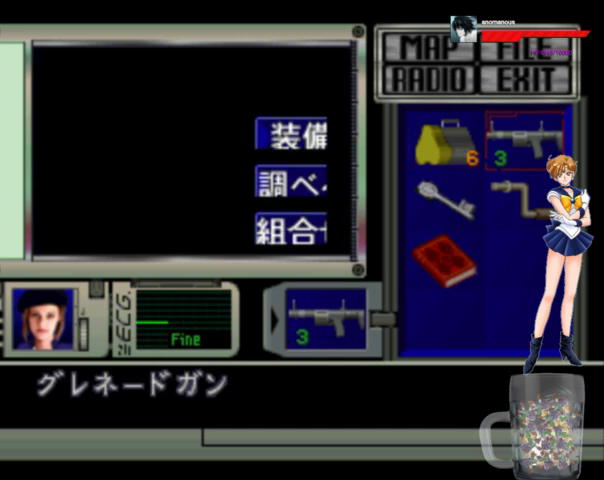
{"buttons": ["START"], "right_stick": "center", "events": [[33, "DPAD_LEFT", "up"], [133, "DPAD_UP", "up"], [400, "START", "down"]]}
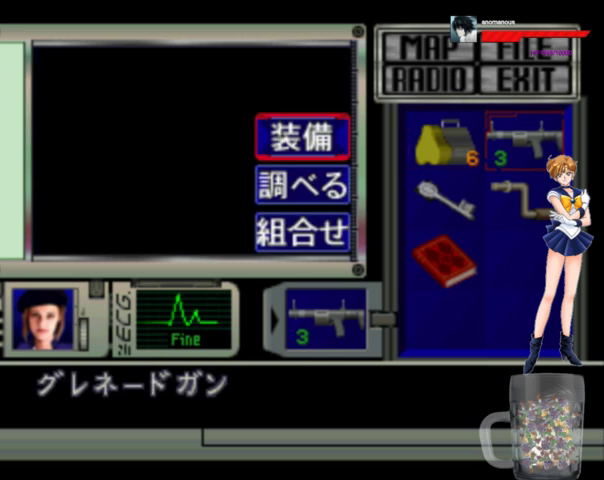
{"buttons": ["DPAD_UP"], "right_stick": "center", "events": [[33, "START", "up"], [433, "DPAD_UP", "down"], [467, "DPAD_LEFT", "down"], [500, "DPAD_LEFT", "up"]]}
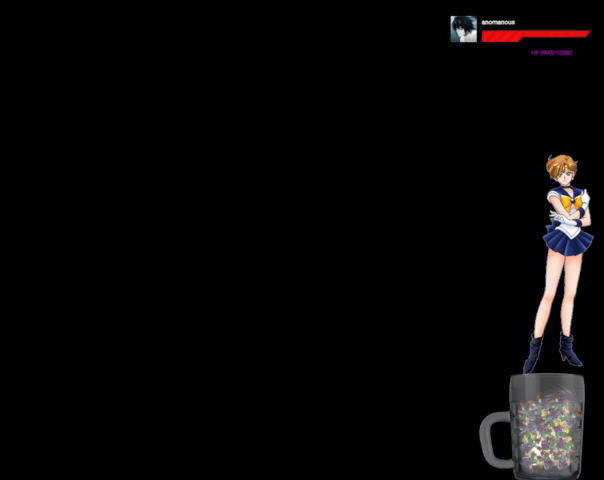
{"buttons": ["DPAD_UP"], "right_stick": "center", "events": [[133, "DPAD_LEFT", "down"], [400, "DPAD_LEFT", "up"], [400, "X", "down"], [500, "X", "up"]]}
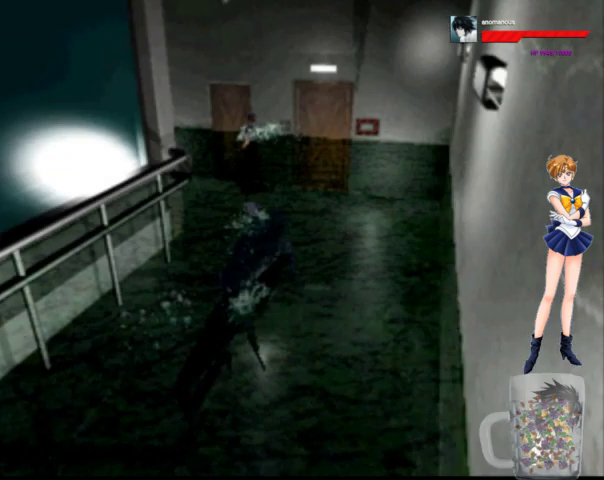
{"buttons": ["X", "DPAD_RIGHT"], "right_stick": "center", "events": [[33, "X", "down"], [100, "DPAD_RIGHT", "down"], [133, "X", "up"], [200, "DPAD_RIGHT", "up"], [200, "DPAD_UP", "up"], [200, "X", "down"], [267, "X", "up"], [333, "X", "down"], [433, "DPAD_RIGHT", "down"]]}
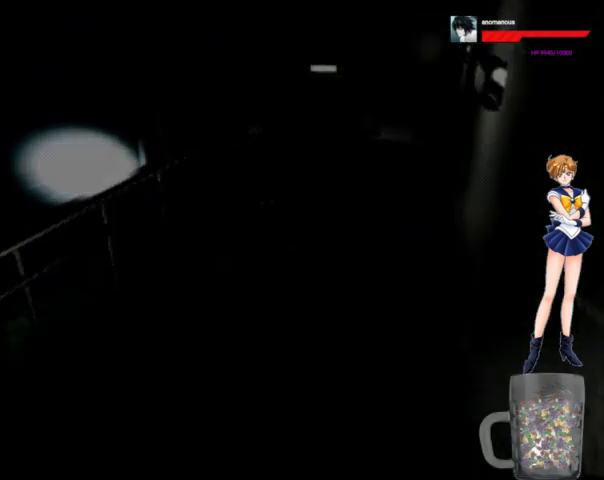
{"buttons": ["X"], "right_stick": "center", "events": [[67, "DPAD_RIGHT", "up"]]}
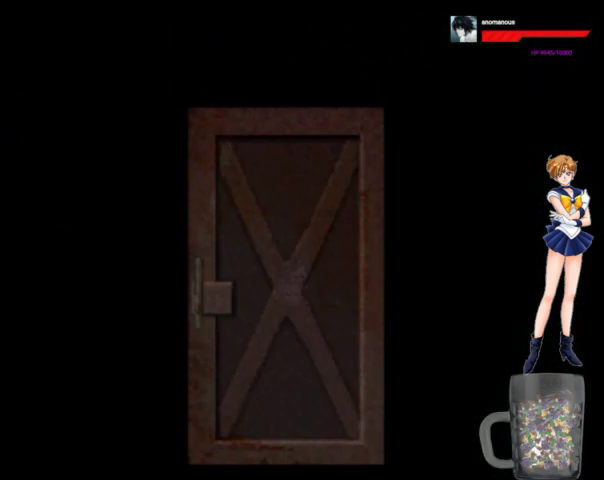
{"buttons": ["DPAD_UP"], "right_stick": "center", "events": [[333, "X", "up"], [367, "DPAD_UP", "down"]]}
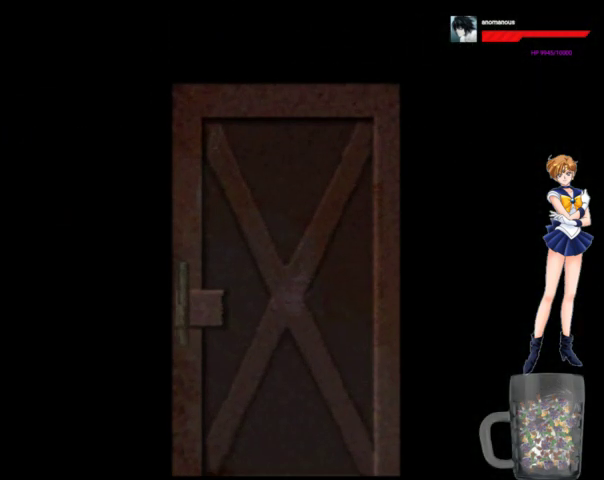
{"buttons": ["A", "DPAD_UP"], "right_stick": "center", "events": [[433, "A", "down"]]}
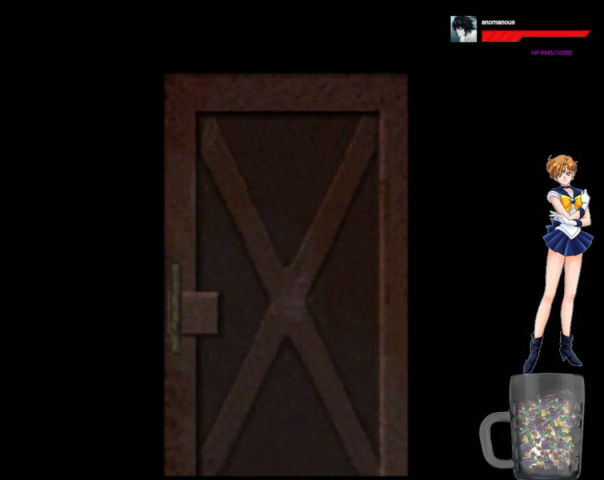
{"buttons": ["A", "DPAD_UP"], "right_stick": "center", "events": []}
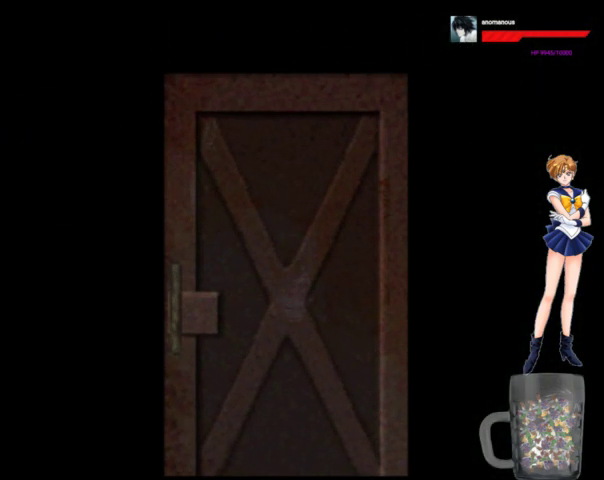
{"buttons": ["A", "DPAD_UP"], "right_stick": "center", "events": []}
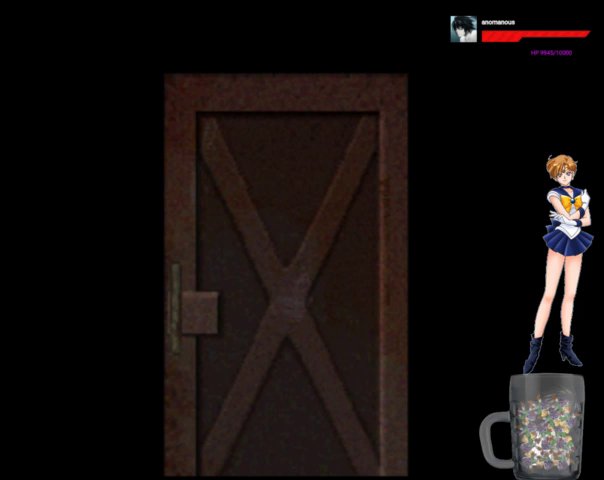
{"buttons": ["A", "DPAD_UP", "DPAD_LEFT"], "right_stick": "center", "events": [[433, "DPAD_LEFT", "down"]]}
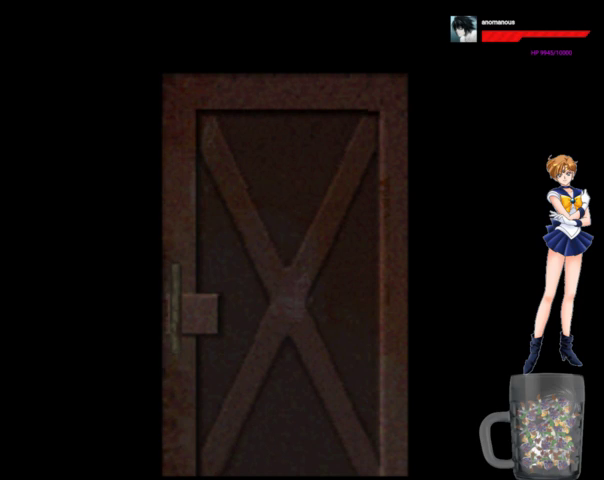
{"buttons": ["A", "DPAD_UP", "DPAD_LEFT"], "right_stick": "center", "events": [[400, "DPAD_LEFT", "up"], [433, "DPAD_LEFT", "down"]]}
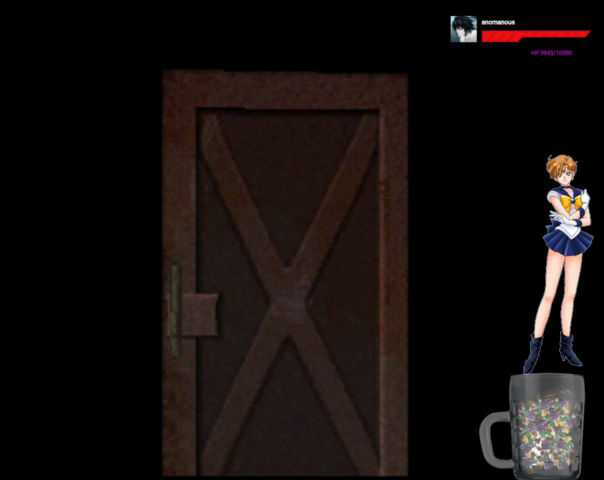
{"buttons": ["A", "DPAD_UP", "DPAD_LEFT"], "right_stick": "center", "events": [[100, "DPAD_LEFT", "up"], [200, "DPAD_LEFT", "down"]]}
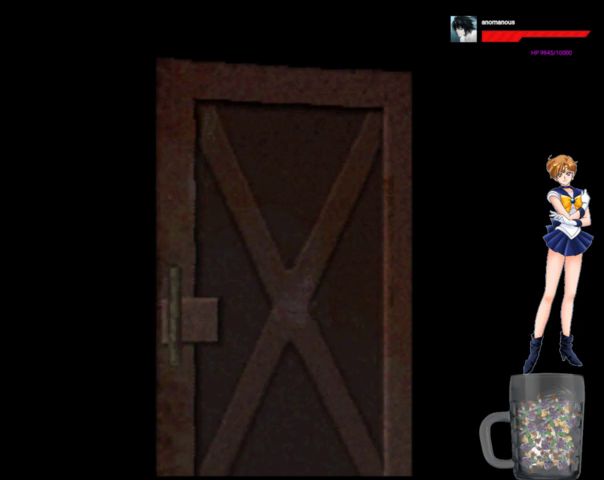
{"buttons": ["A", "DPAD_UP"], "right_stick": "center", "events": [[133, "DPAD_LEFT", "up"]]}
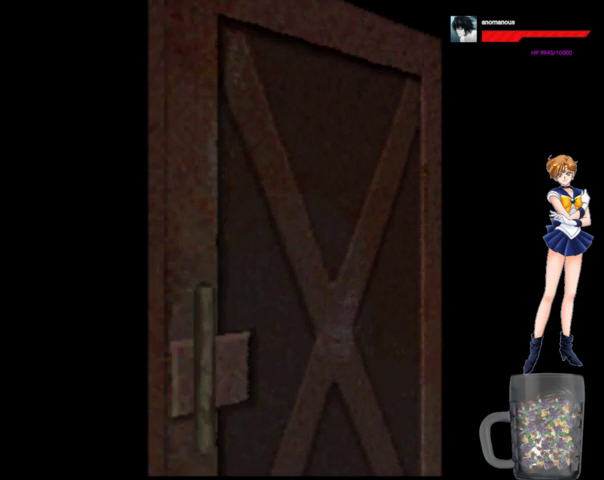
{"buttons": ["A", "DPAD_UP"], "right_stick": "center", "events": [[167, "DPAD_LEFT", "down"], [300, "DPAD_LEFT", "up"]]}
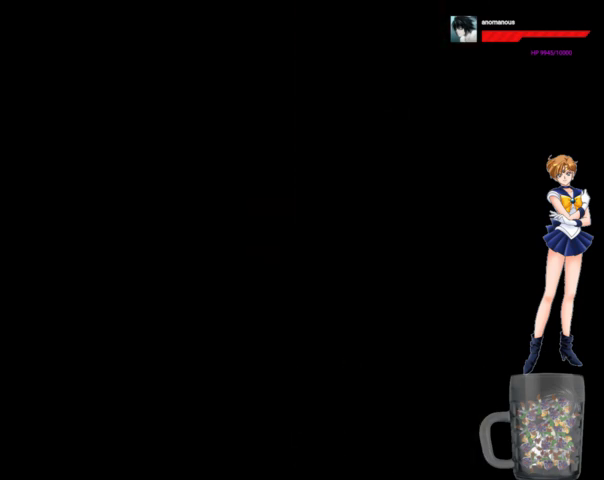
{"buttons": ["A", "DPAD_UP", "DPAD_LEFT"], "right_stick": "center", "events": [[67, "DPAD_LEFT", "down"]]}
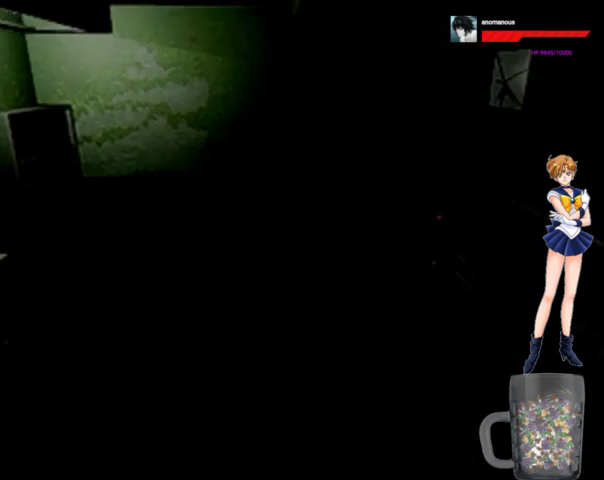
{"buttons": ["A", "DPAD_UP", "DPAD_LEFT"], "right_stick": "center", "events": []}
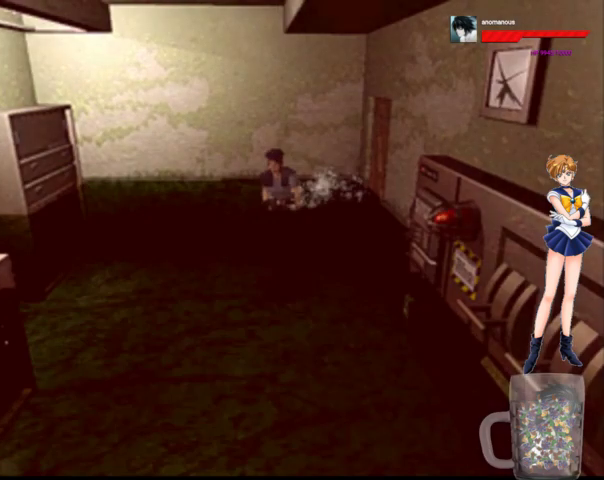
{"buttons": ["A", "DPAD_UP"], "right_stick": "center", "events": [[333, "DPAD_LEFT", "up"]]}
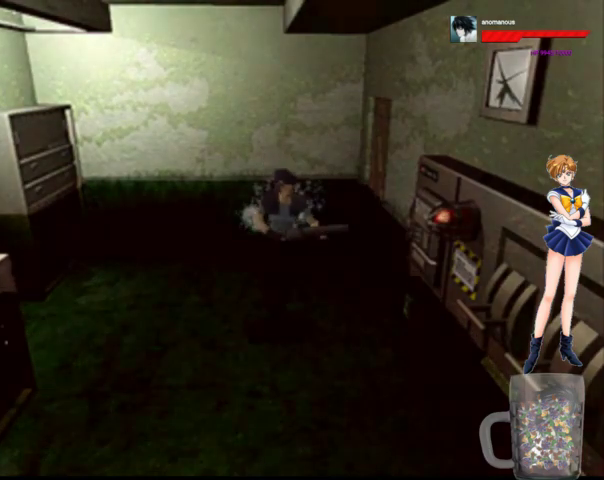
{"buttons": ["A", "DPAD_UP"], "right_stick": "center", "events": [[267, "DPAD_LEFT", "down"], [400, "DPAD_LEFT", "up"]]}